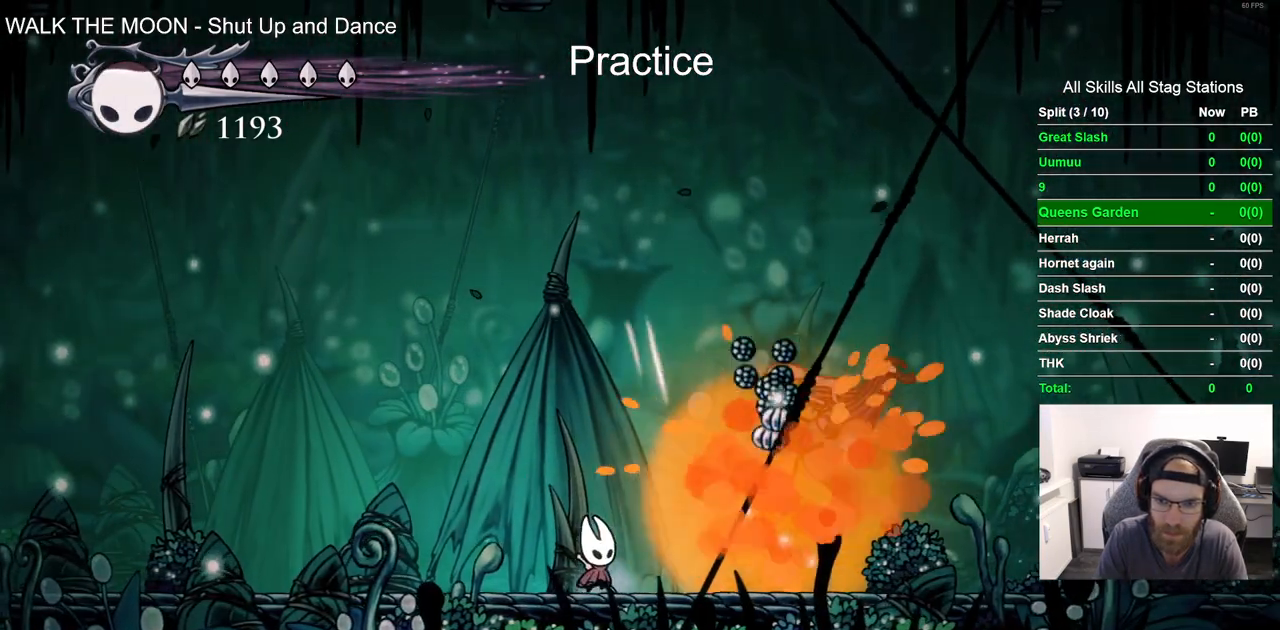
Gameplay with a controller (PlayStation layout); each line is a JSON object with the inputs held at the frame after it (dt_ms = milliseconds from this image to that frame). "events" lists button and stick changes between this image and that frame as [ms after this image, input, new state], when the widget could be followed in between. Not read: R1.
{"dt_ms": 500, "buttons": ["DPAD_RIGHT"], "left_stick": "center", "right_stick": "center", "events": [[133, "DPAD_RIGHT", "down"]]}
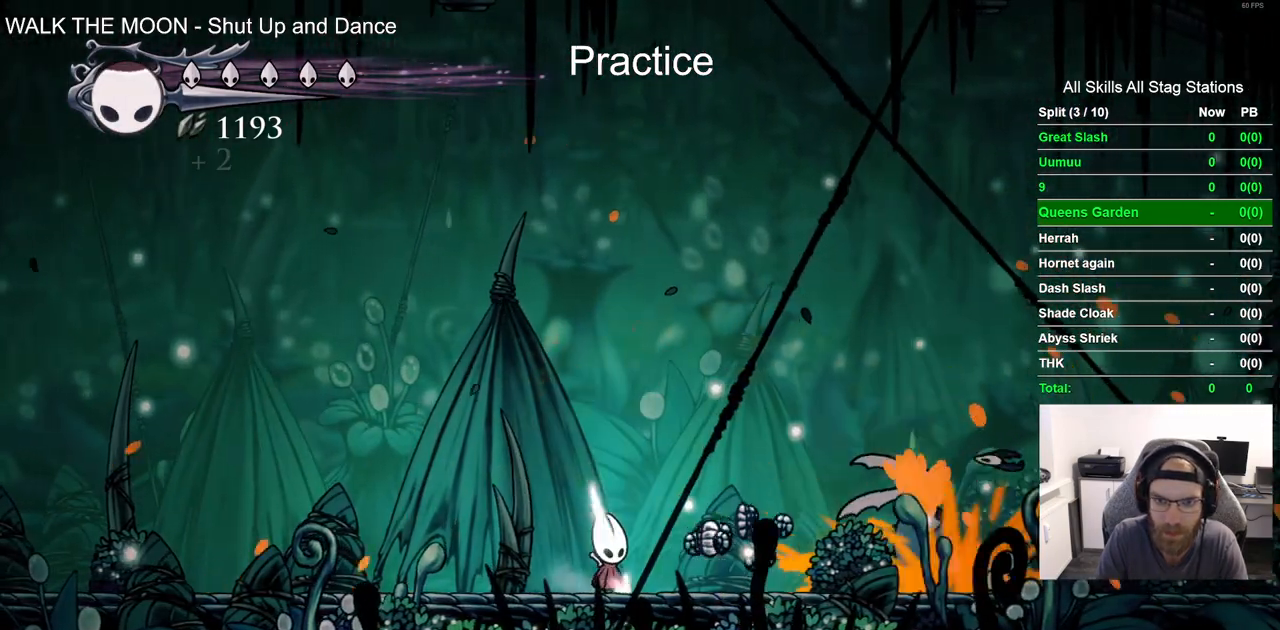
{"dt_ms": 500, "buttons": [], "left_stick": "center", "right_stick": "center", "events": [[233, "DPAD_RIGHT", "up"]]}
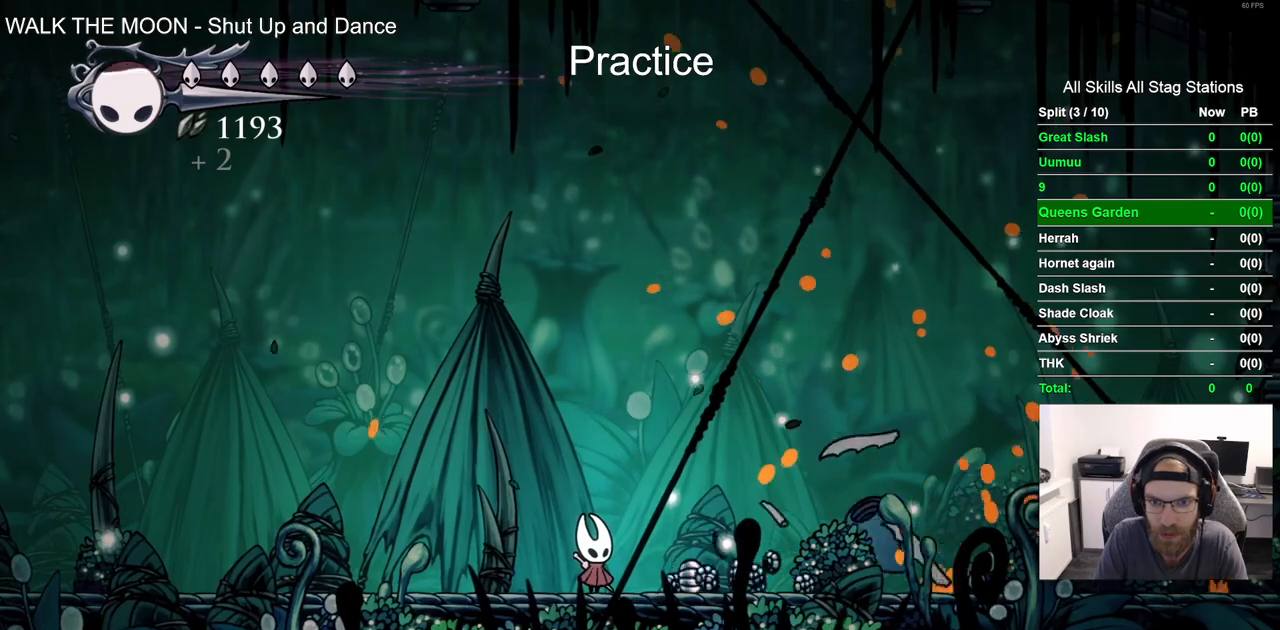
{"dt_ms": 500, "buttons": ["DPAD_LEFT"], "left_stick": "center", "right_stick": "center", "events": [[267, "DPAD_LEFT", "down"]]}
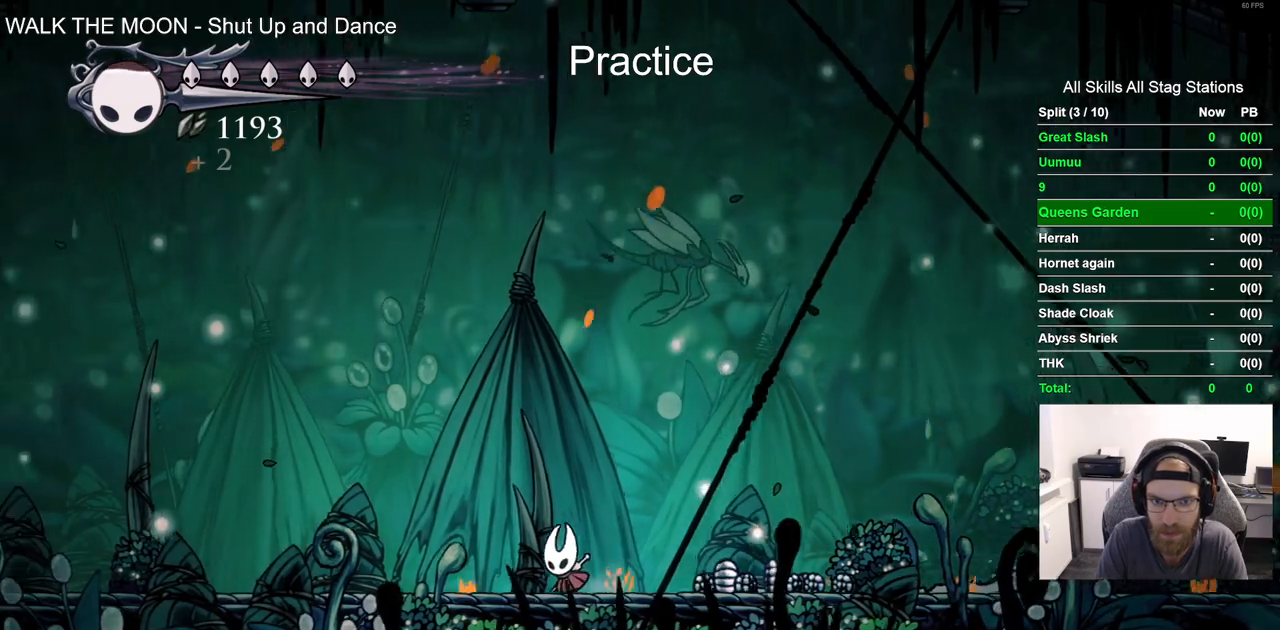
{"dt_ms": 500, "buttons": ["CROSS", "DPAD_RIGHT"], "left_stick": "center", "right_stick": "center", "events": [[300, "DPAD_LEFT", "up"], [417, "CROSS", "down"], [483, "DPAD_RIGHT", "down"]]}
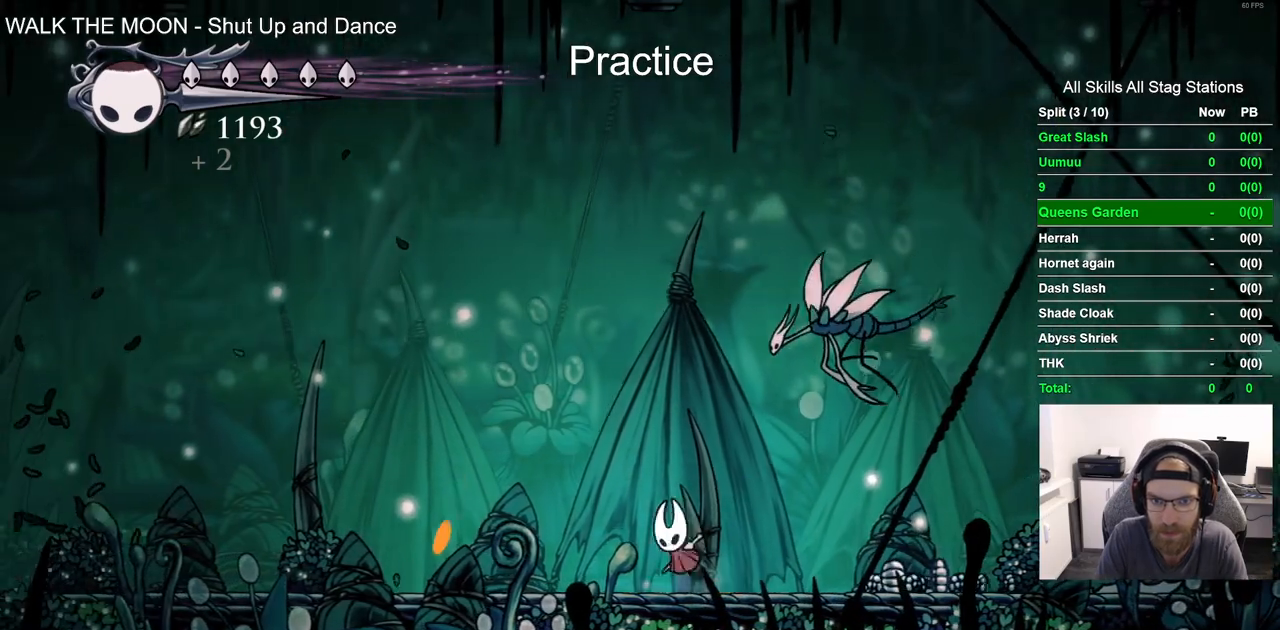
{"dt_ms": 500, "buttons": [], "left_stick": "center", "right_stick": "center", "events": [[150, "SQUARE", "down"], [283, "SQUARE", "up"], [383, "CROSS", "up"], [467, "DPAD_RIGHT", "up"]]}
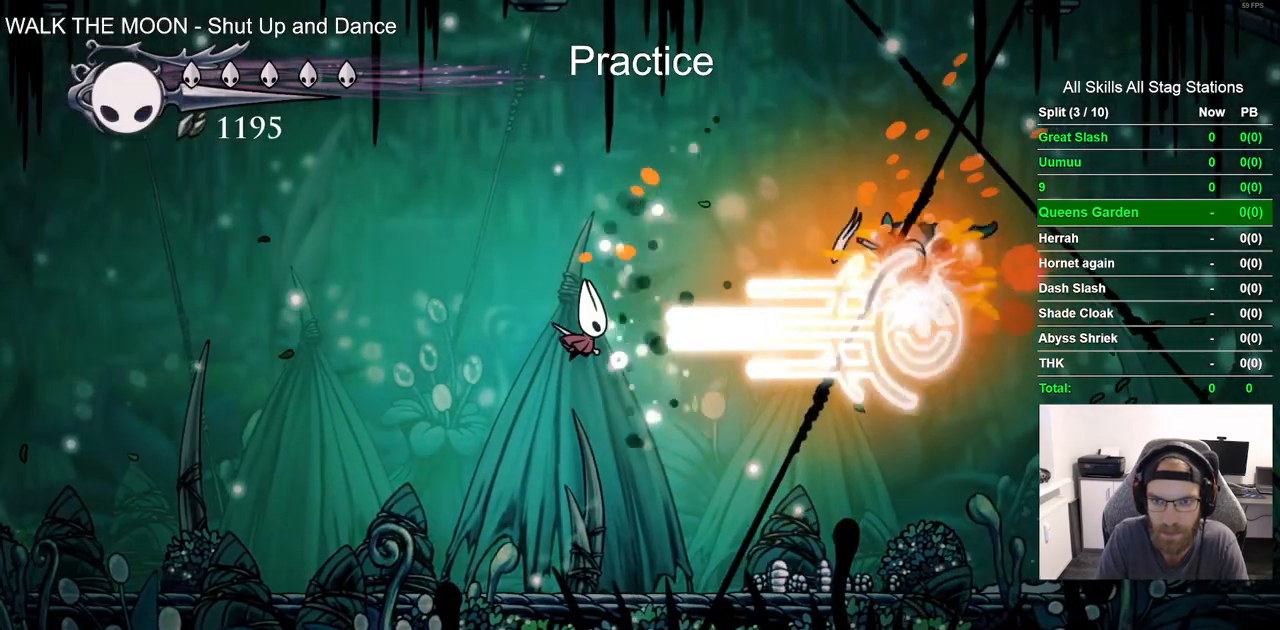
{"dt_ms": 500, "buttons": ["DPAD_RIGHT"], "left_stick": "center", "right_stick": "center", "events": [[350, "DPAD_RIGHT", "down"]]}
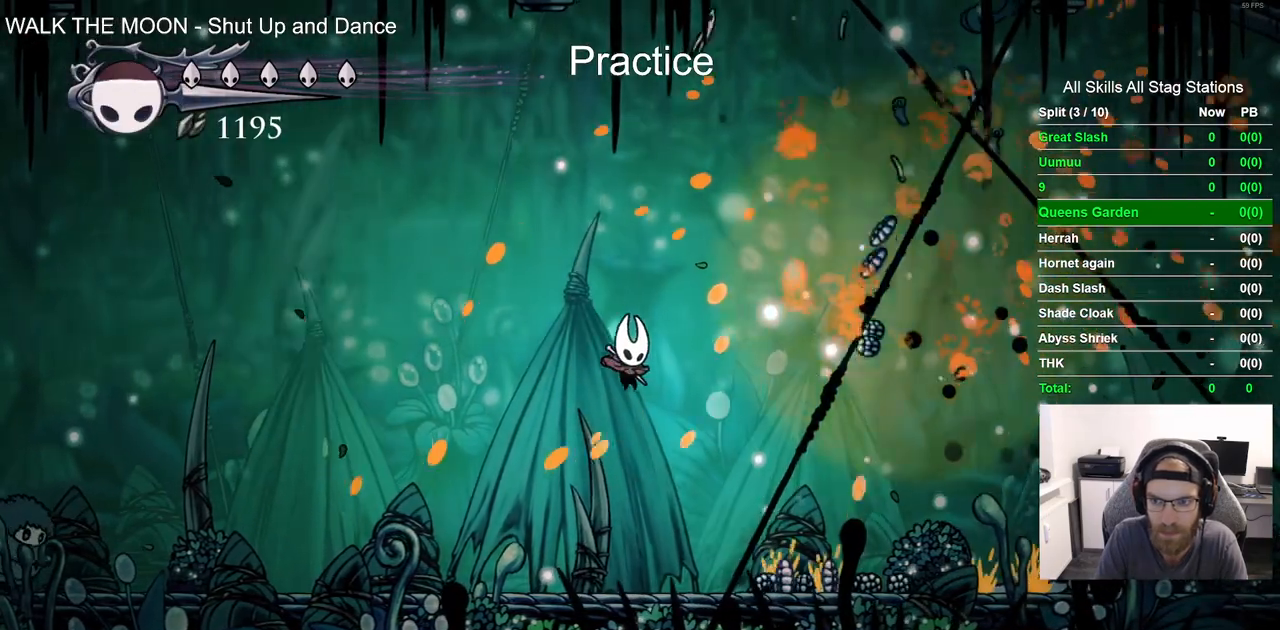
{"dt_ms": 500, "buttons": ["DPAD_RIGHT"], "left_stick": "center", "right_stick": "center", "events": []}
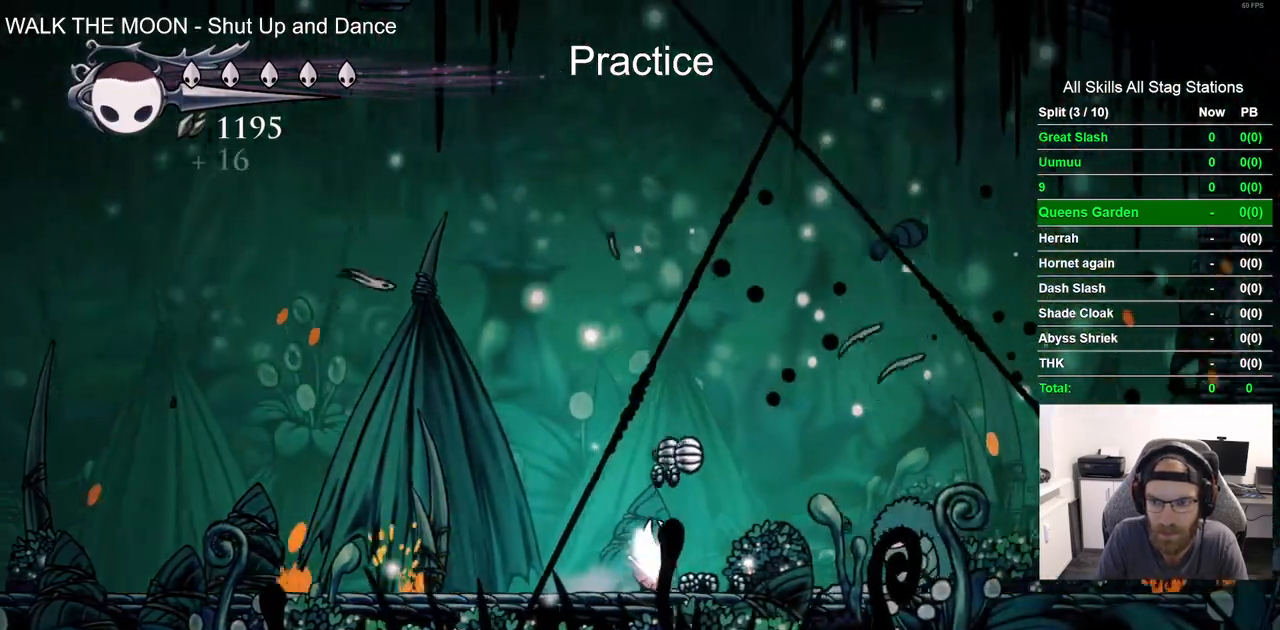
{"dt_ms": 500, "buttons": ["CROSS", "DPAD_RIGHT"], "left_stick": "center", "right_stick": "center"}
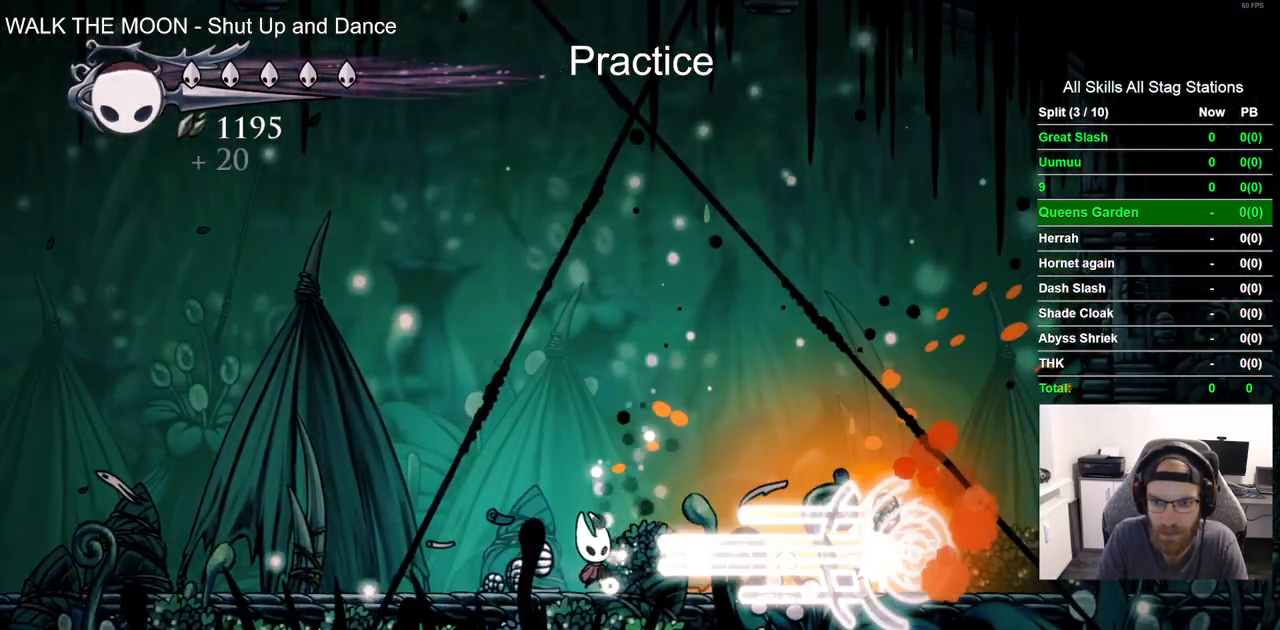
{"dt_ms": 500, "buttons": ["DPAD_RIGHT"], "left_stick": "center", "right_stick": "center", "events": [[217, "DPAD_RIGHT", "up"], [317, "DPAD_RIGHT", "down"], [500, "CROSS", "up"]]}
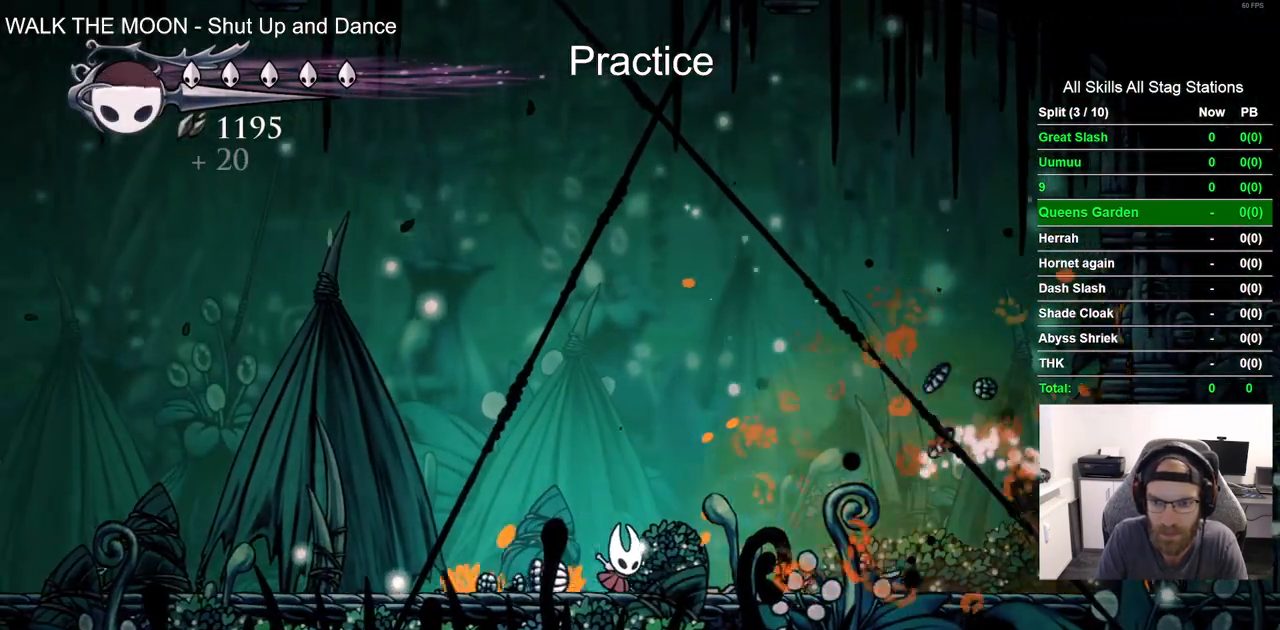
{"dt_ms": 500, "buttons": ["DPAD_RIGHT"], "left_stick": "center", "right_stick": "center", "events": []}
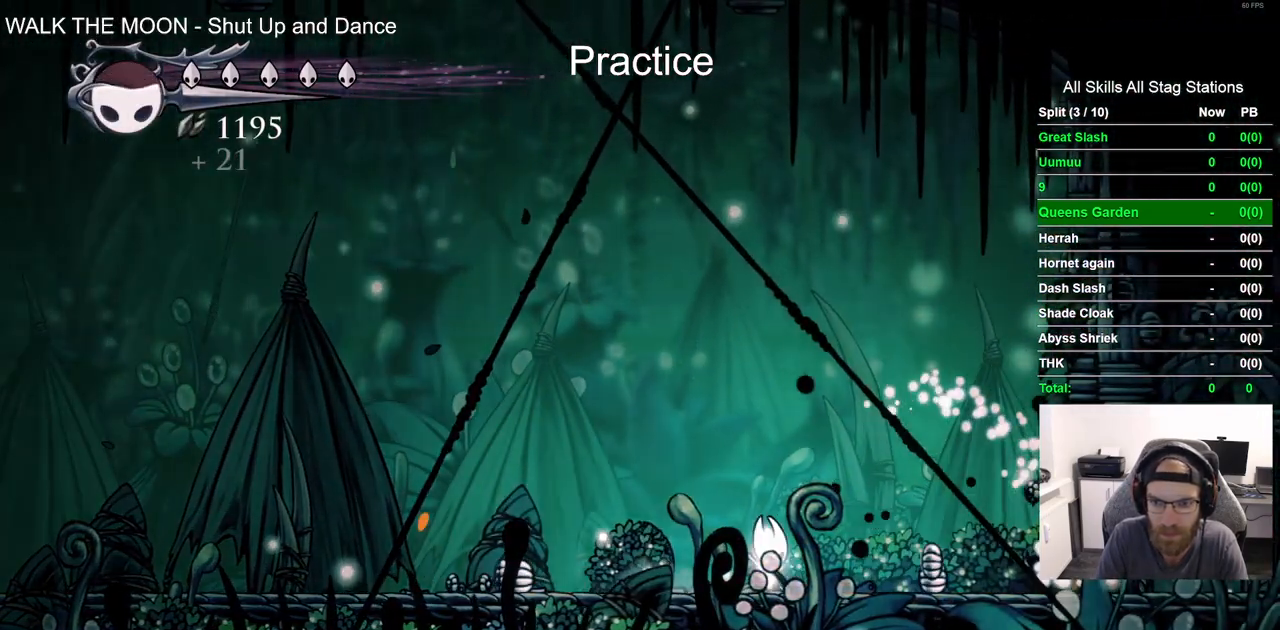
{"dt_ms": 500, "buttons": ["SQUARE"], "left_stick": "center", "right_stick": "center", "events": [[350, "SQUARE", "down"], [467, "DPAD_RIGHT", "up"]]}
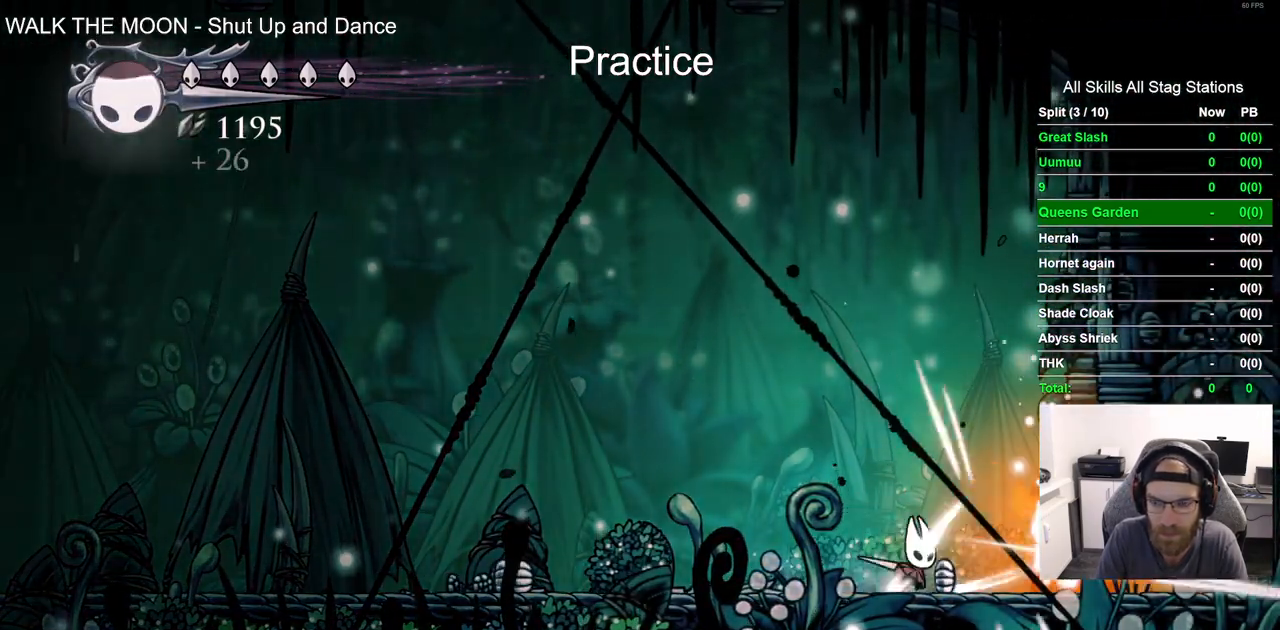
{"dt_ms": 500, "buttons": [], "left_stick": "center", "right_stick": "center", "events": [[17, "SQUARE", "up"], [183, "DPAD_RIGHT", "down"], [233, "SQUARE", "down"], [300, "DPAD_RIGHT", "up"], [383, "SQUARE", "up"]]}
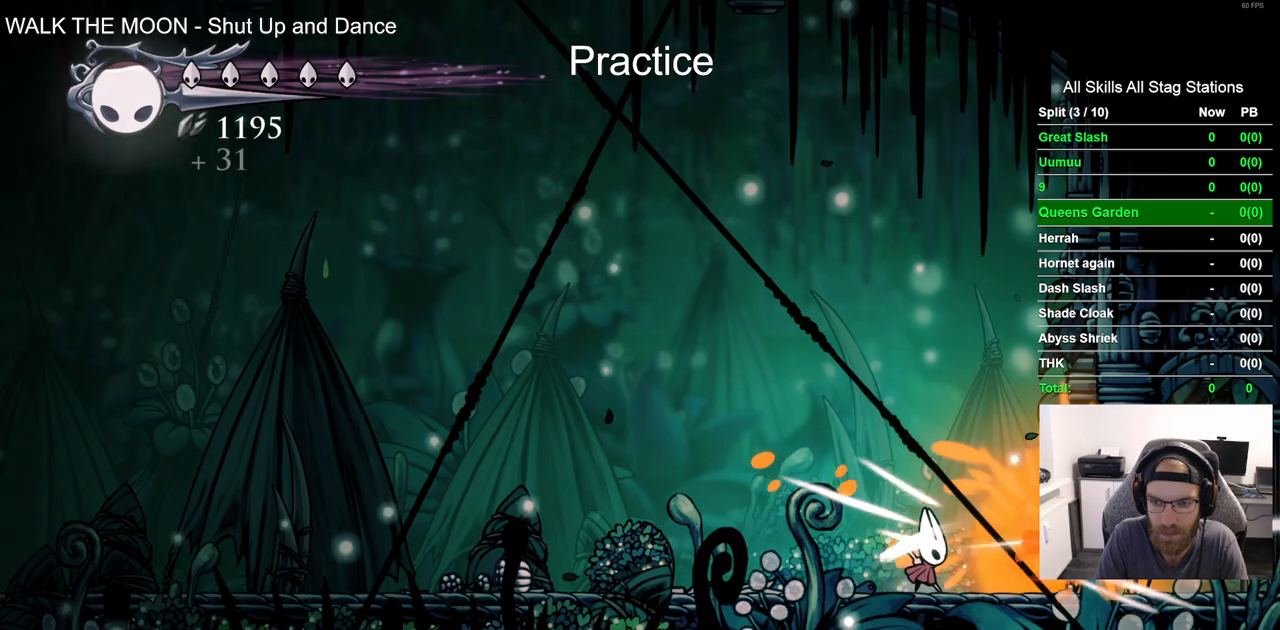
{"dt_ms": 500, "buttons": ["DPAD_LEFT"], "left_stick": "center", "right_stick": "center", "events": [[50, "DPAD_LEFT", "down"]]}
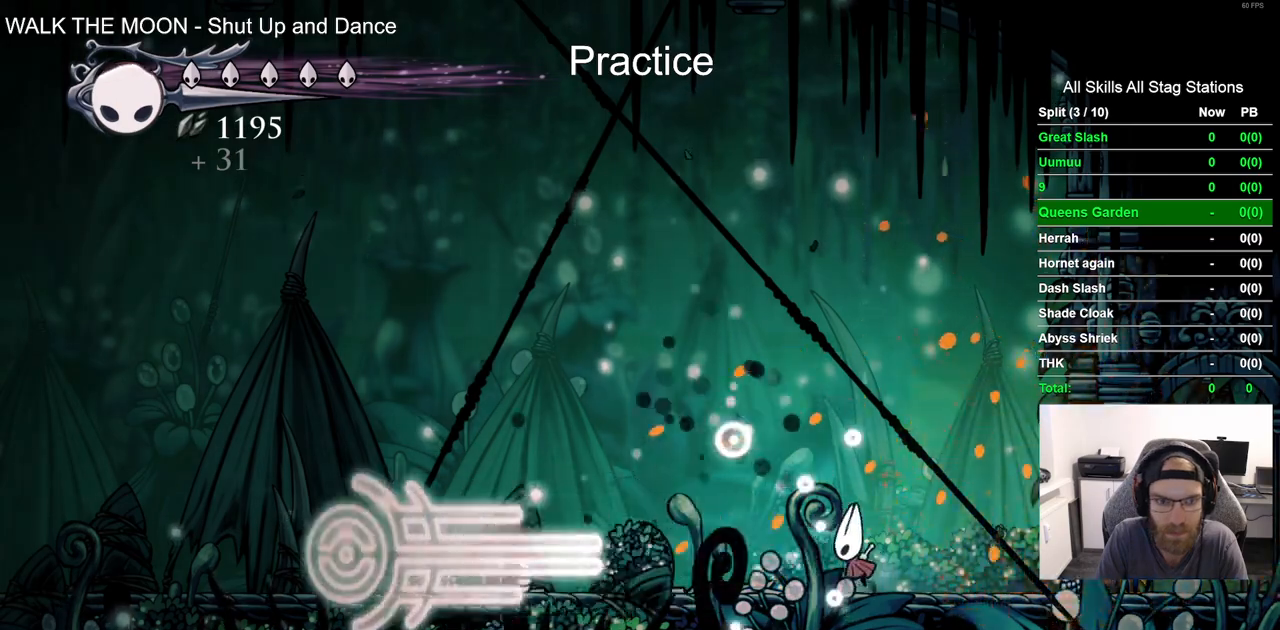
{"dt_ms": 500, "buttons": ["DPAD_LEFT"], "left_stick": "center", "right_stick": "center", "events": []}
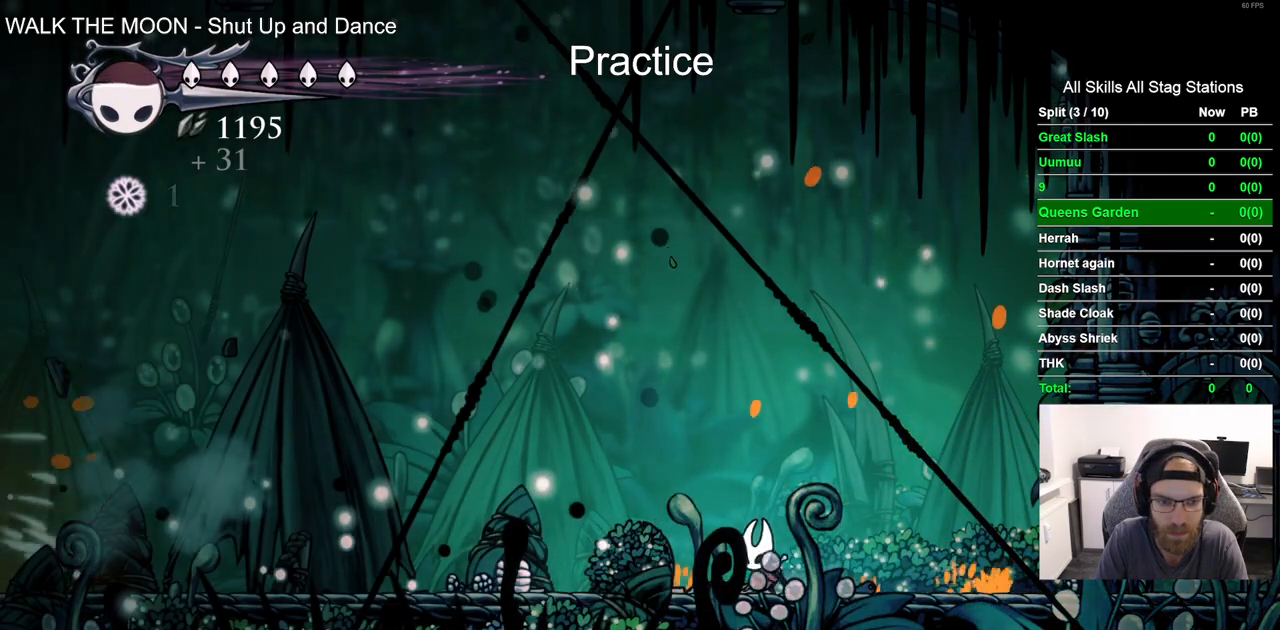
{"dt_ms": 500, "buttons": [], "left_stick": "center", "right_stick": "center", "events": [[417, "DPAD_LEFT", "up"]]}
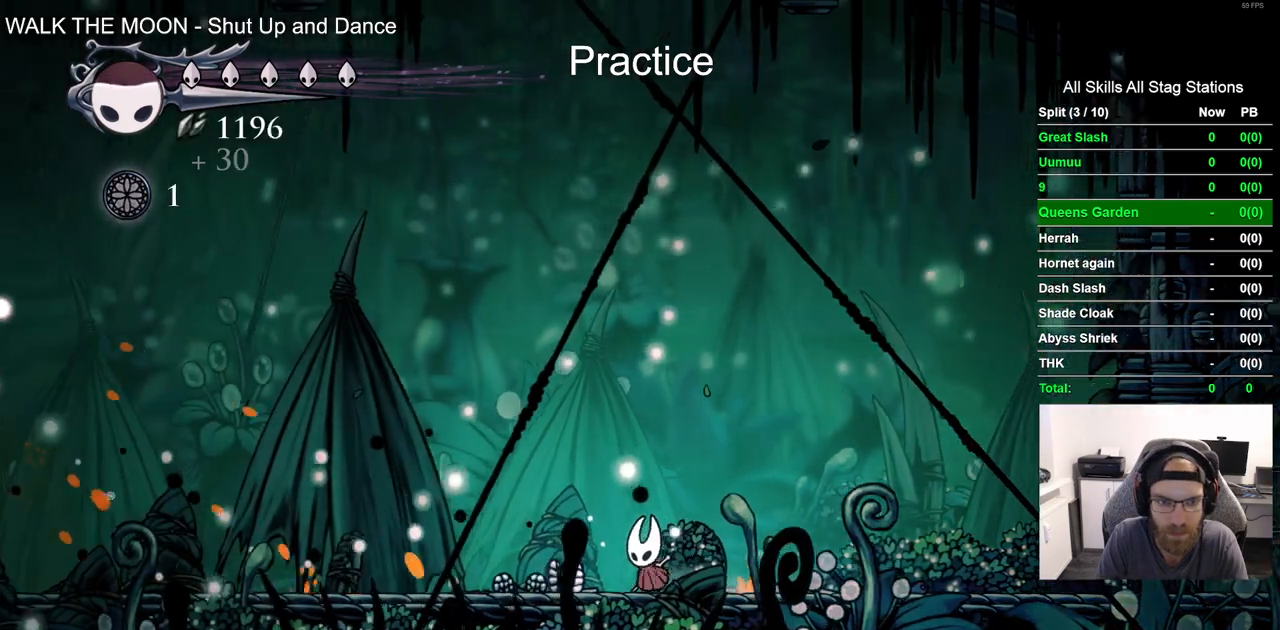
{"dt_ms": 500, "buttons": [], "left_stick": "center", "right_stick": "center", "events": []}
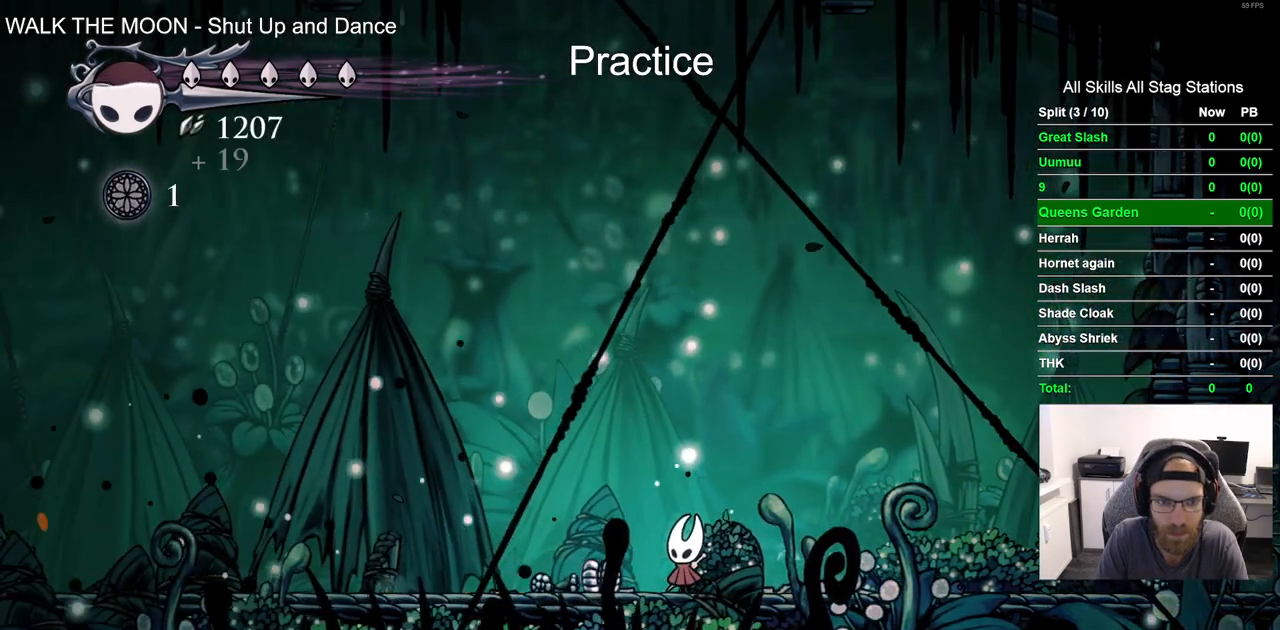
{"dt_ms": 500, "buttons": ["CROSS", "DPAD_RIGHT"], "left_stick": "center", "right_stick": "center", "events": [[150, "DPAD_RIGHT", "down"], [433, "CROSS", "down"], [450, "DPAD_RIGHT", "up"], [500, "DPAD_RIGHT", "down"]]}
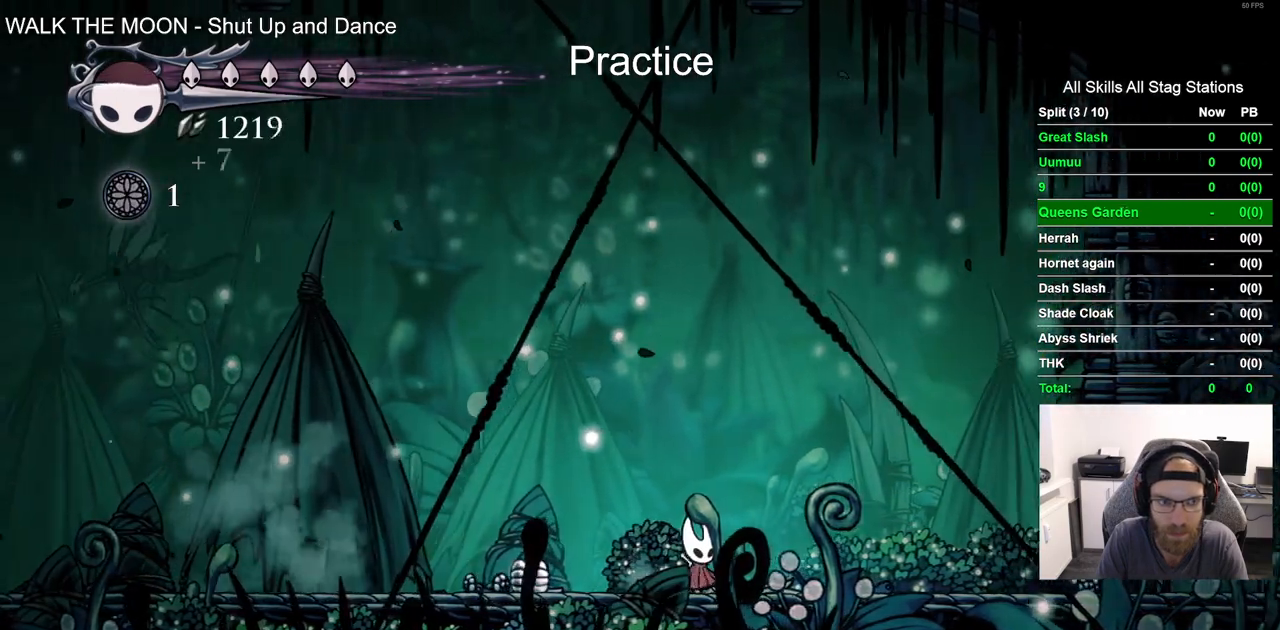
{"dt_ms": 500, "buttons": ["DPAD_LEFT"], "left_stick": "center", "right_stick": "center", "events": [[67, "CROSS", "up"], [83, "DPAD_LEFT", "down"], [83, "DPAD_RIGHT", "up"], [117, "CROSS", "down"], [500, "CROSS", "up"]]}
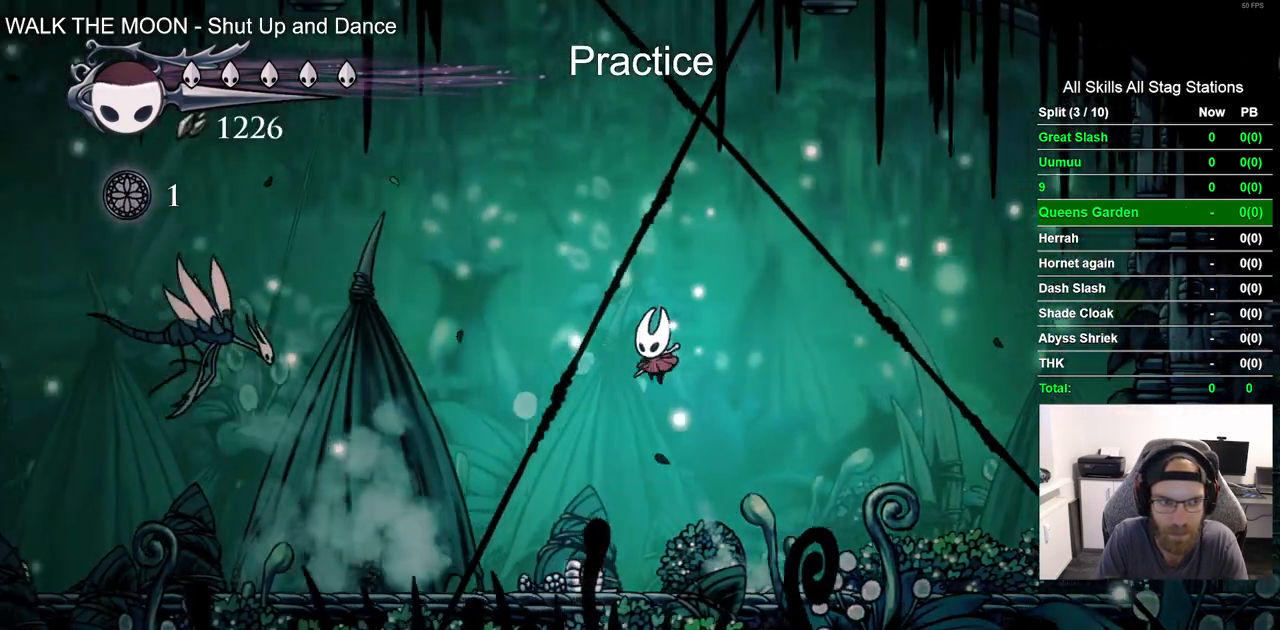
{"dt_ms": 1000, "buttons": ["DPAD_LEFT"], "left_stick": "center", "right_stick": "center"}
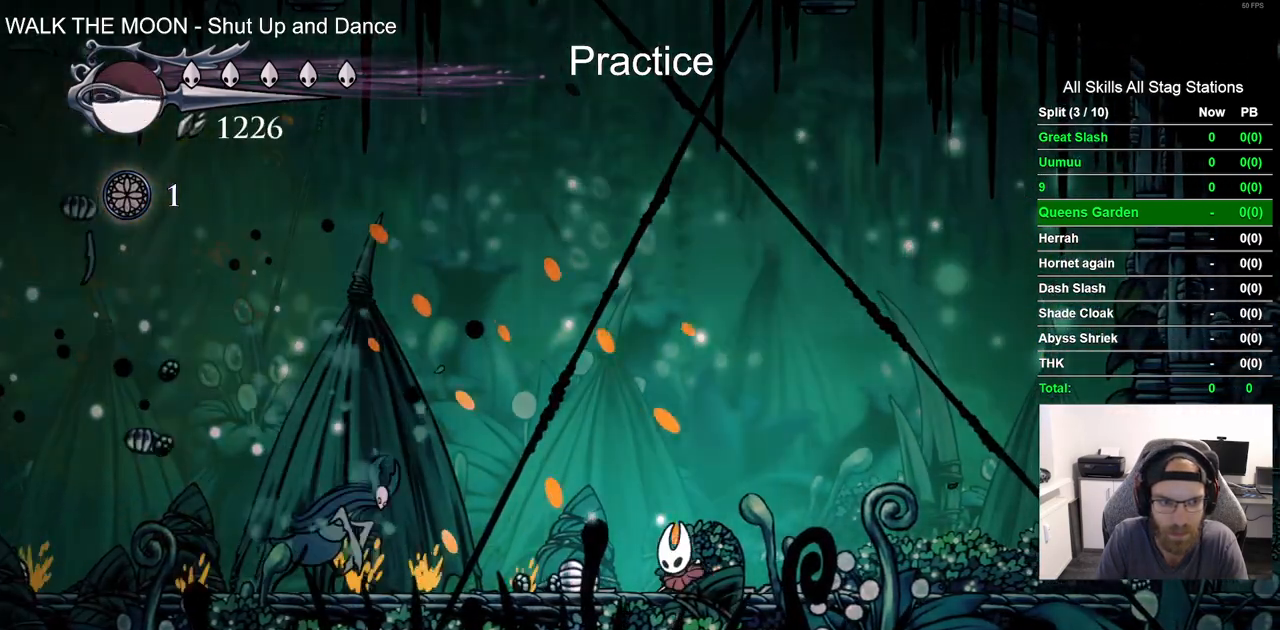
{"dt_ms": 500, "buttons": [], "left_stick": "center", "right_stick": "center"}
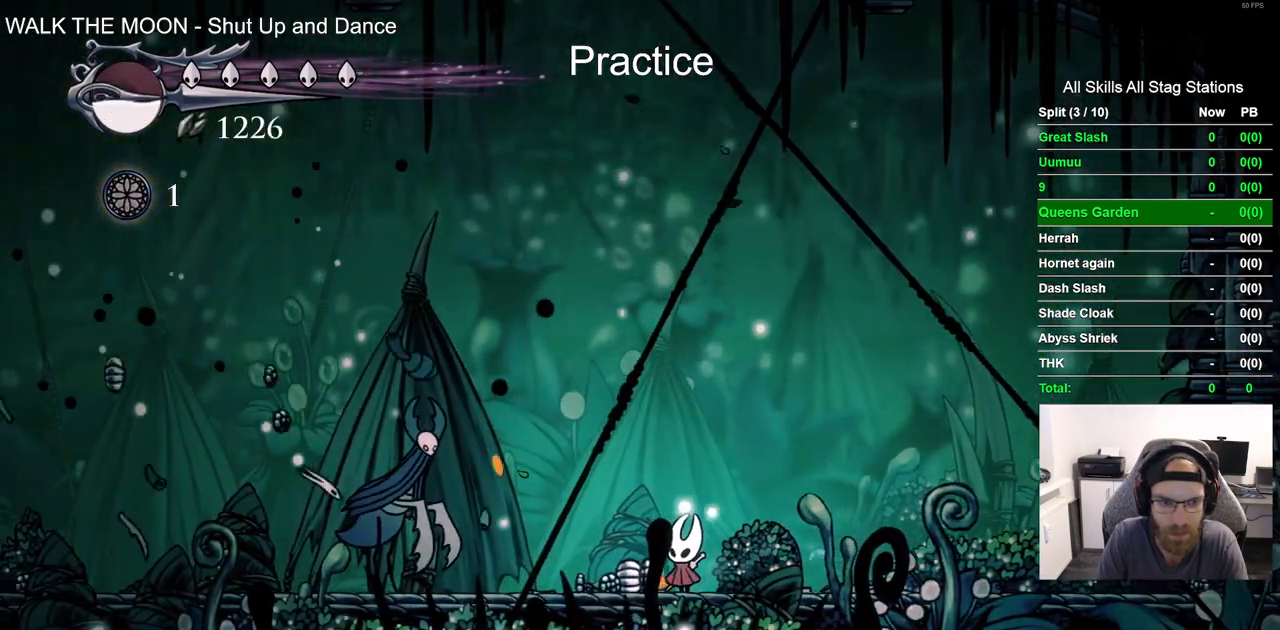
{"dt_ms": 500, "buttons": ["DPAD_RIGHT"], "left_stick": "center", "right_stick": "center"}